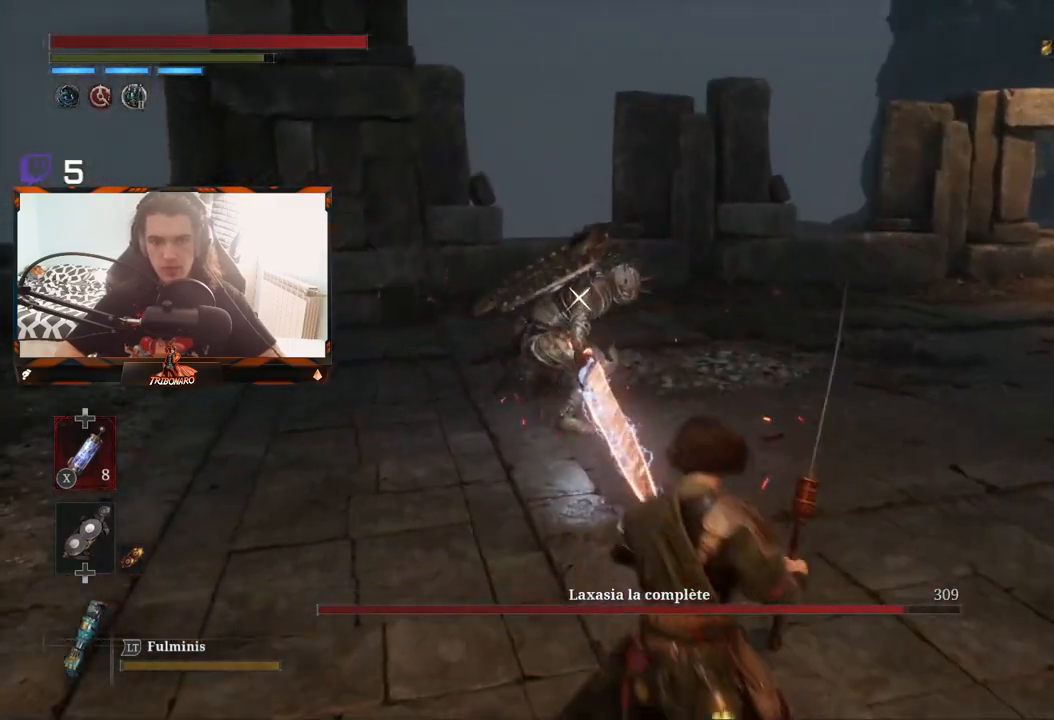
Gameplay with a controller (Xbox layout); each line is a JSON object with the inputs held at the frame after it. "events" lists button and stick changes between this image and that frame as [ms after this image, input, new state], when the widget could be followed in between.
{"buttons": [], "left_stick": "up", "right_stick": "center", "events": []}
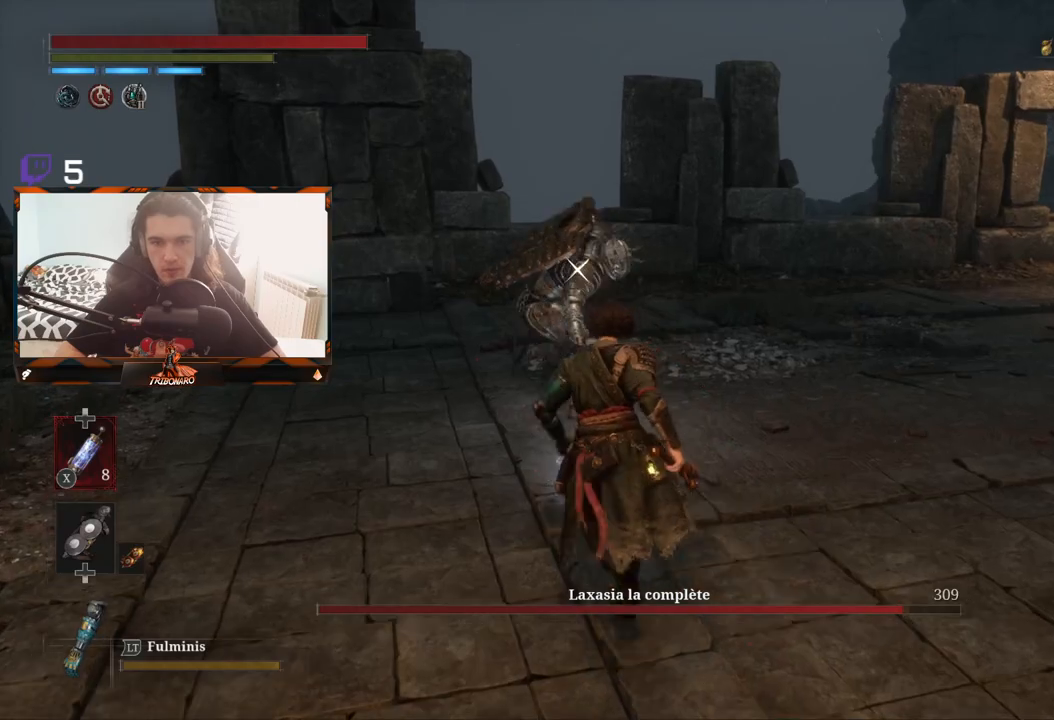
{"buttons": [], "left_stick": "up", "right_stick": "center", "events": []}
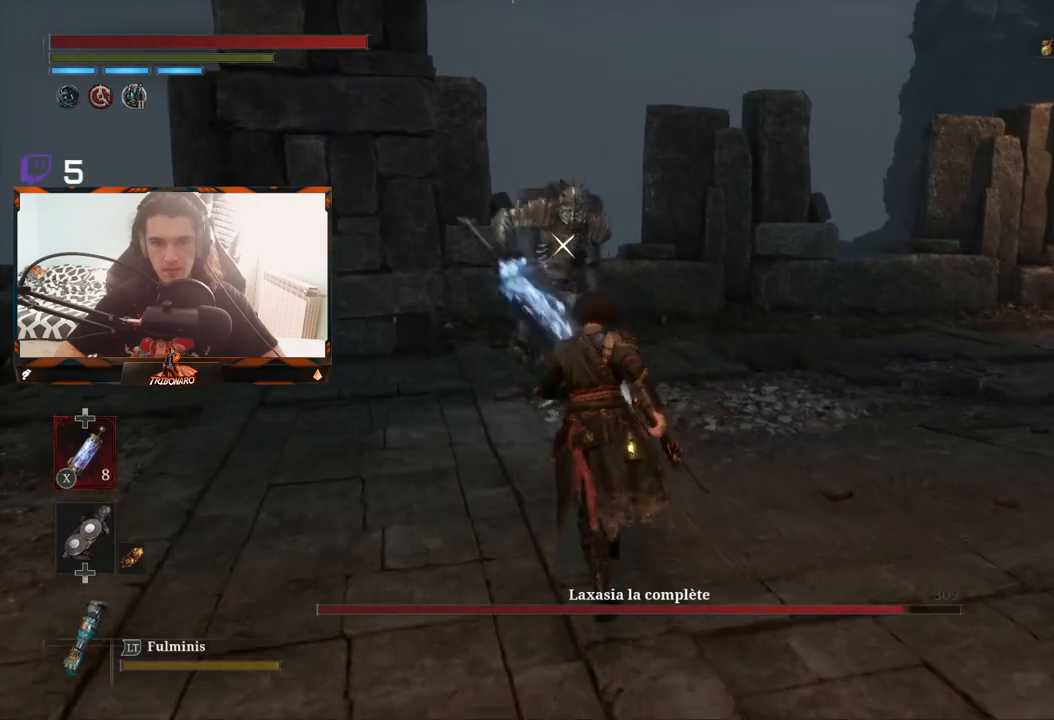
{"buttons": [], "left_stick": "up", "right_stick": "center", "events": []}
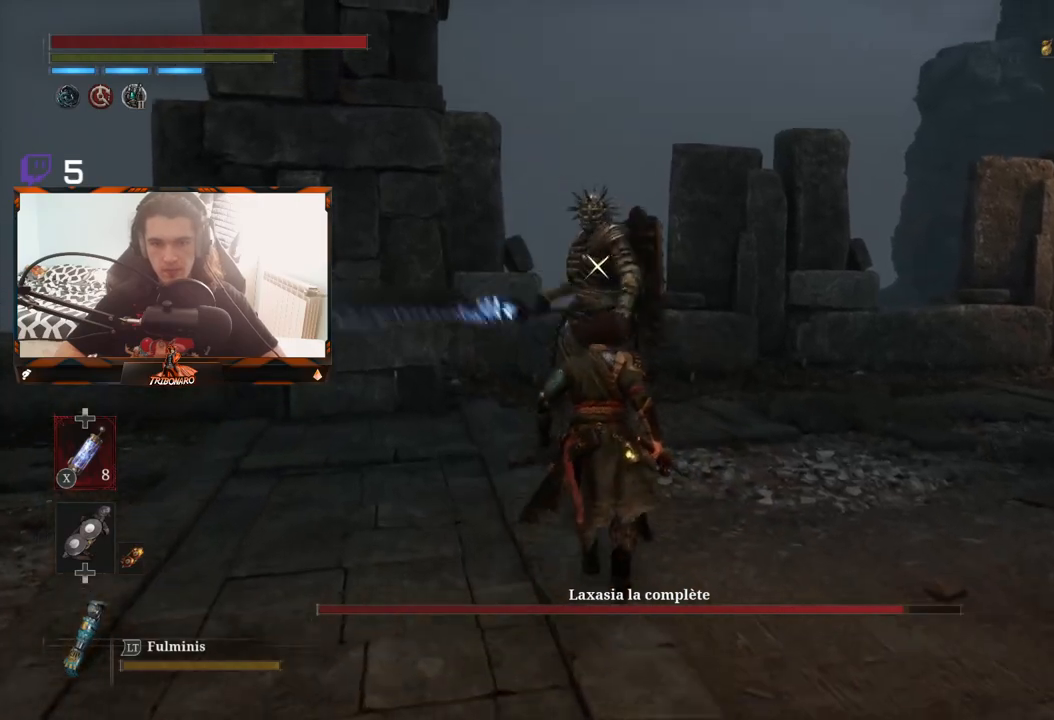
{"buttons": [], "left_stick": "up", "right_stick": "center", "events": [[83, "R1", "down"], [167, "R1", "up"]]}
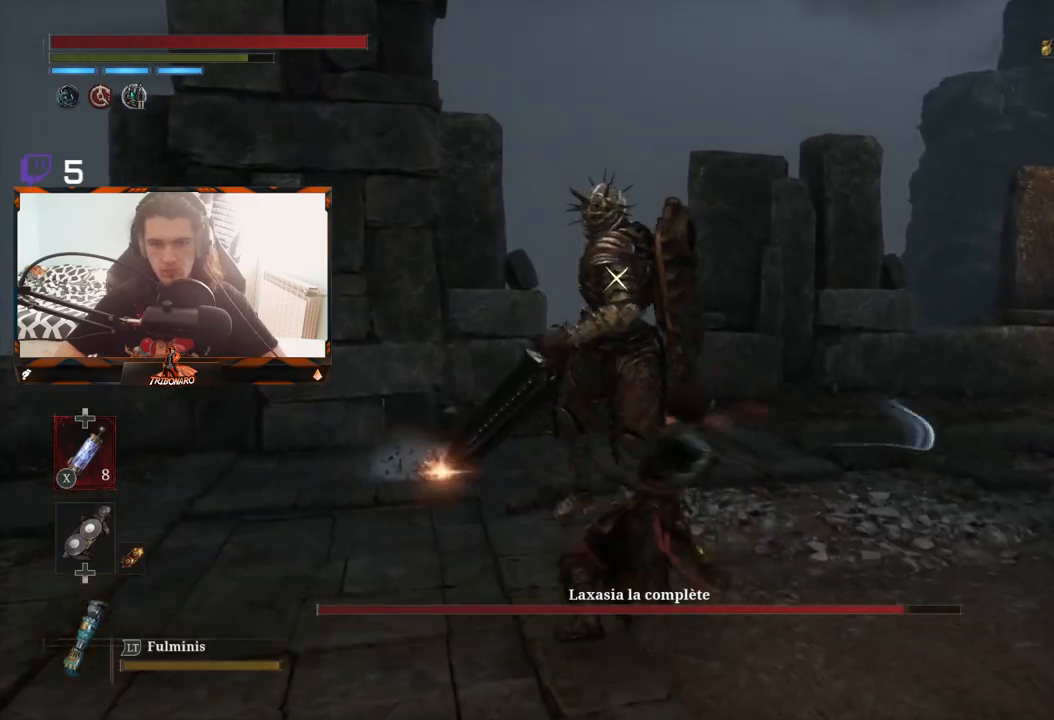
{"buttons": ["L1"], "left_stick": "center", "right_stick": "center", "events": [[33, "left_stick", "center"], [417, "L1", "down"]]}
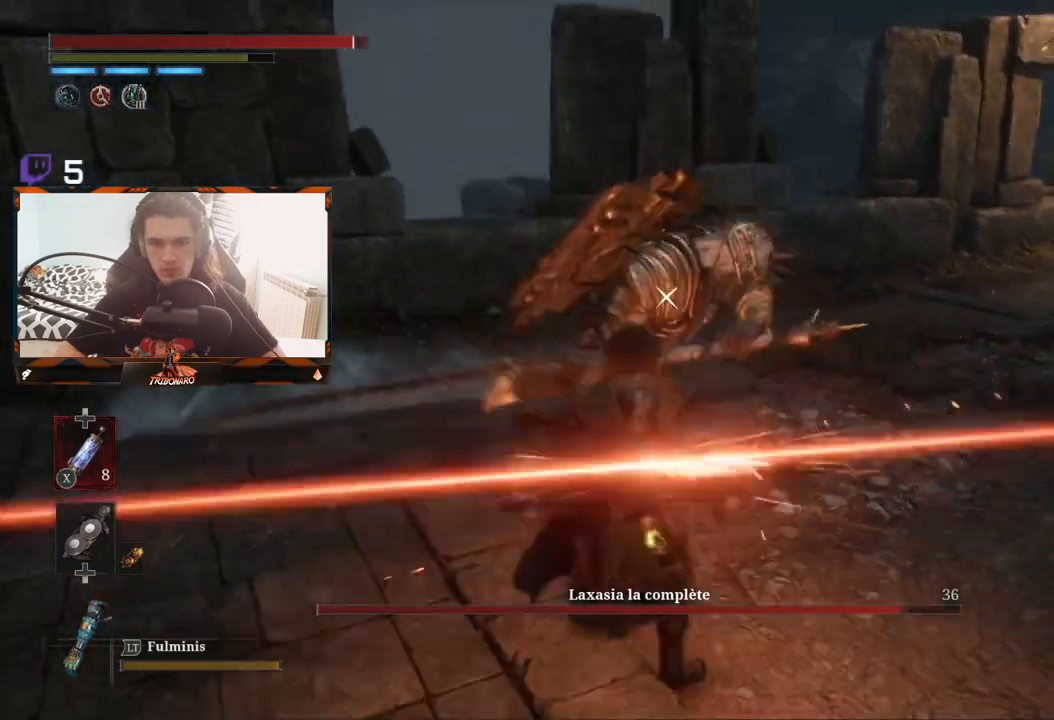
{"buttons": ["L1"], "left_stick": "center", "right_stick": "center", "events": [[50, "L1", "up"], [433, "L1", "down"]]}
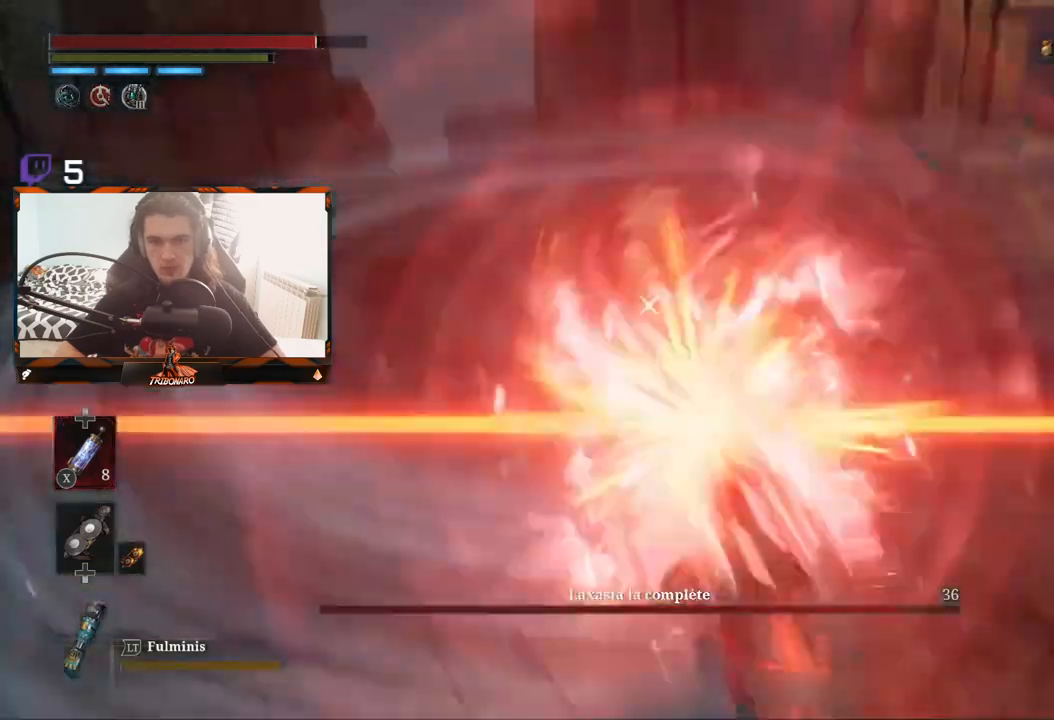
{"buttons": [], "left_stick": "up-right", "right_stick": "center", "events": [[50, "L1", "up"], [117, "L1", "down"], [150, "L1", "up"], [500, "left_stick", "up-right"]]}
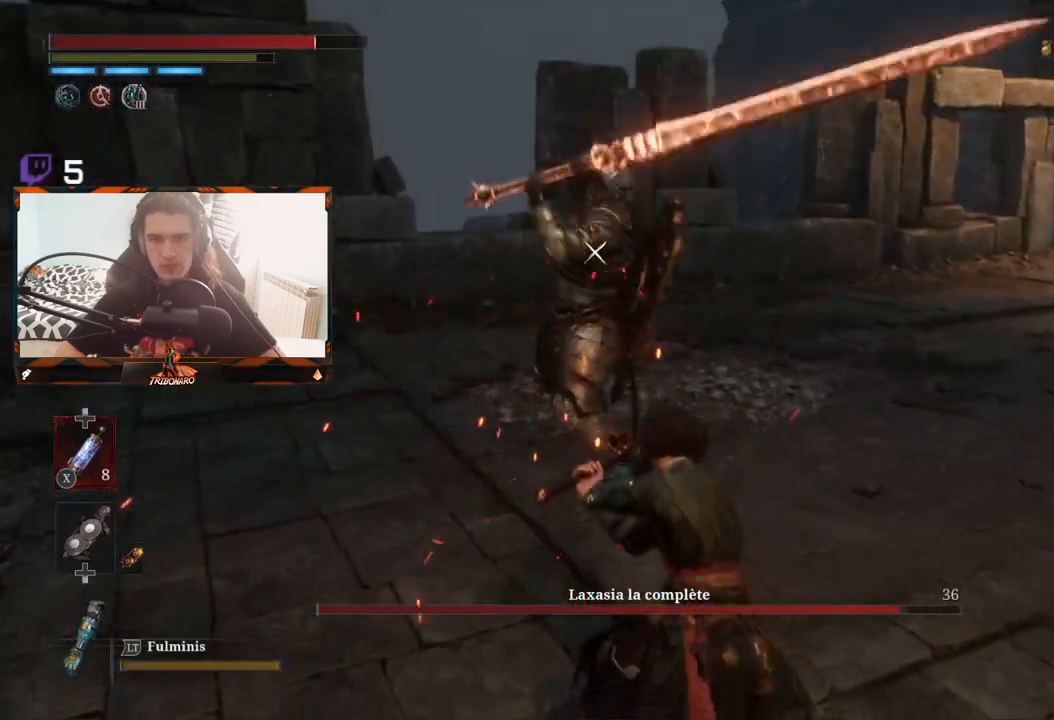
{"buttons": [], "left_stick": "center", "right_stick": "center", "events": [[67, "left_stick", "up"], [283, "left_stick", "center"]]}
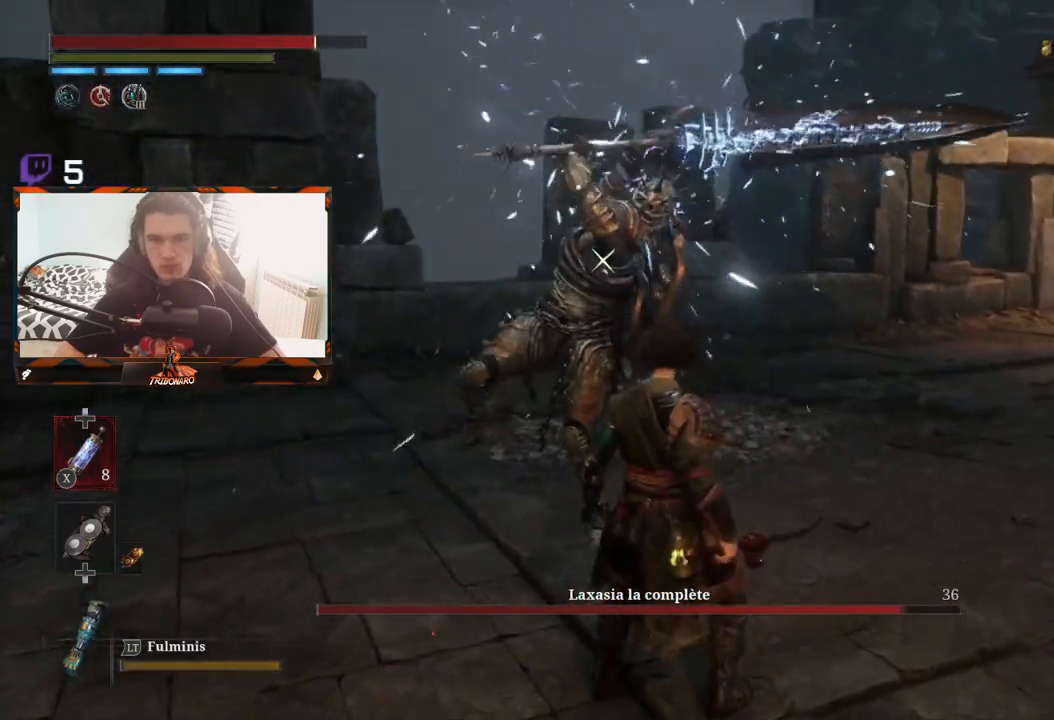
{"buttons": [], "left_stick": "center", "right_stick": "center", "events": []}
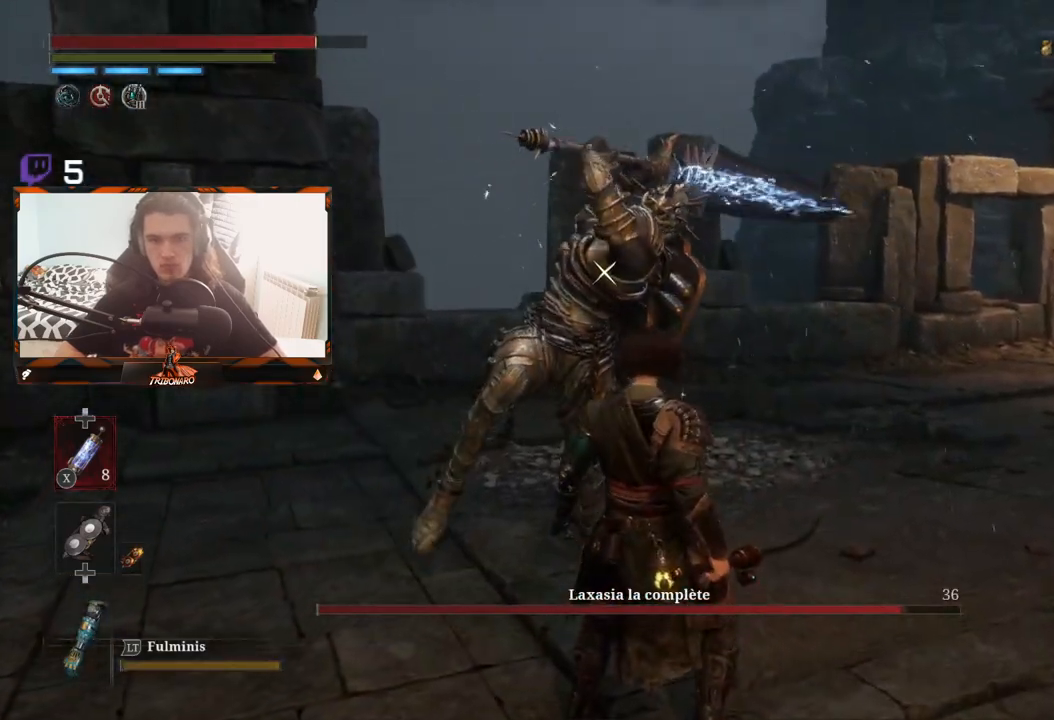
{"buttons": [], "left_stick": "center", "right_stick": "center", "events": [[350, "L1", "down"], [483, "L1", "up"]]}
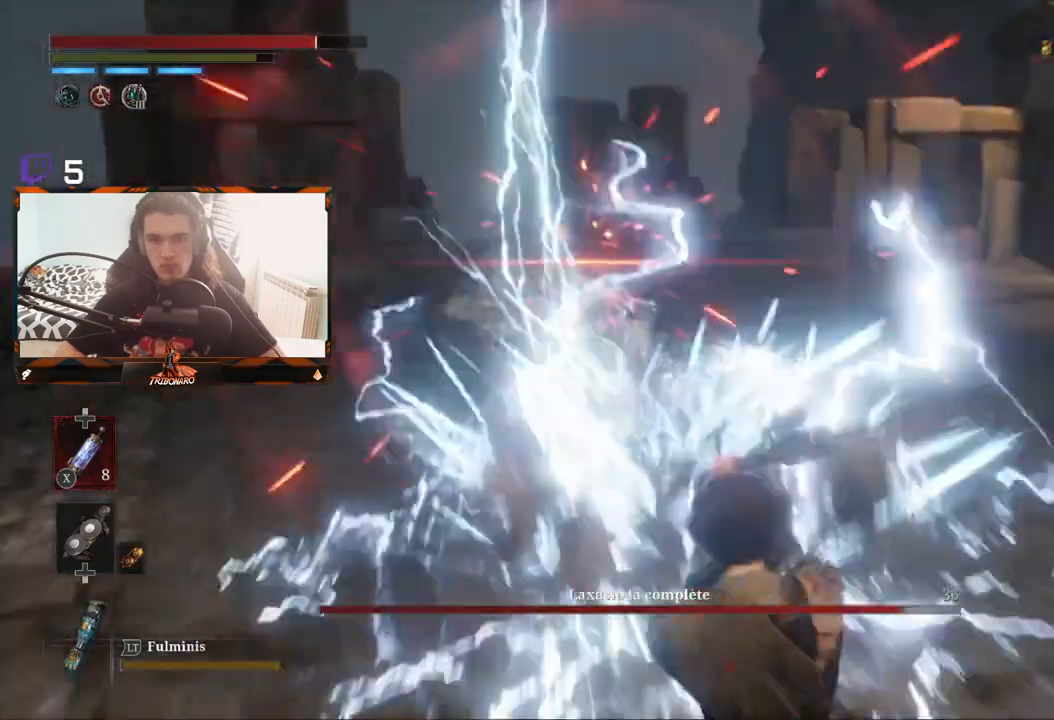
{"buttons": [], "left_stick": "up-left", "right_stick": "center", "events": [[233, "left_stick", "up-left"]]}
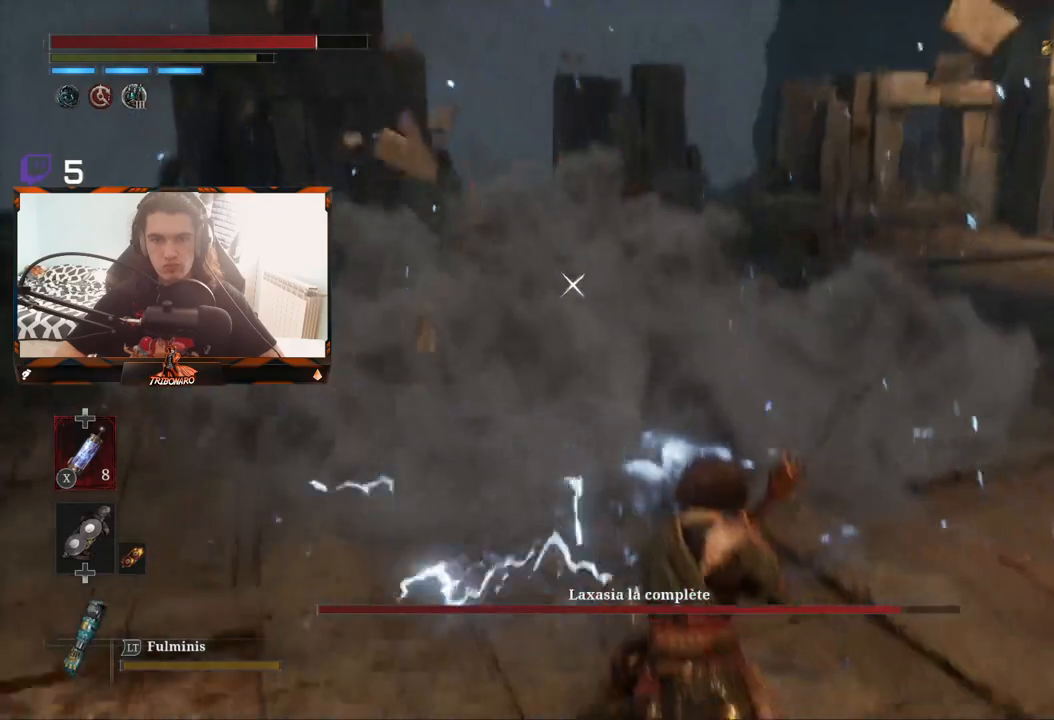
{"buttons": ["B"], "left_stick": "down", "right_stick": "center", "events": [[250, "left_stick", "center"], [333, "left_stick", "down-left"], [450, "left_stick", "down"], [500, "B", "down"]]}
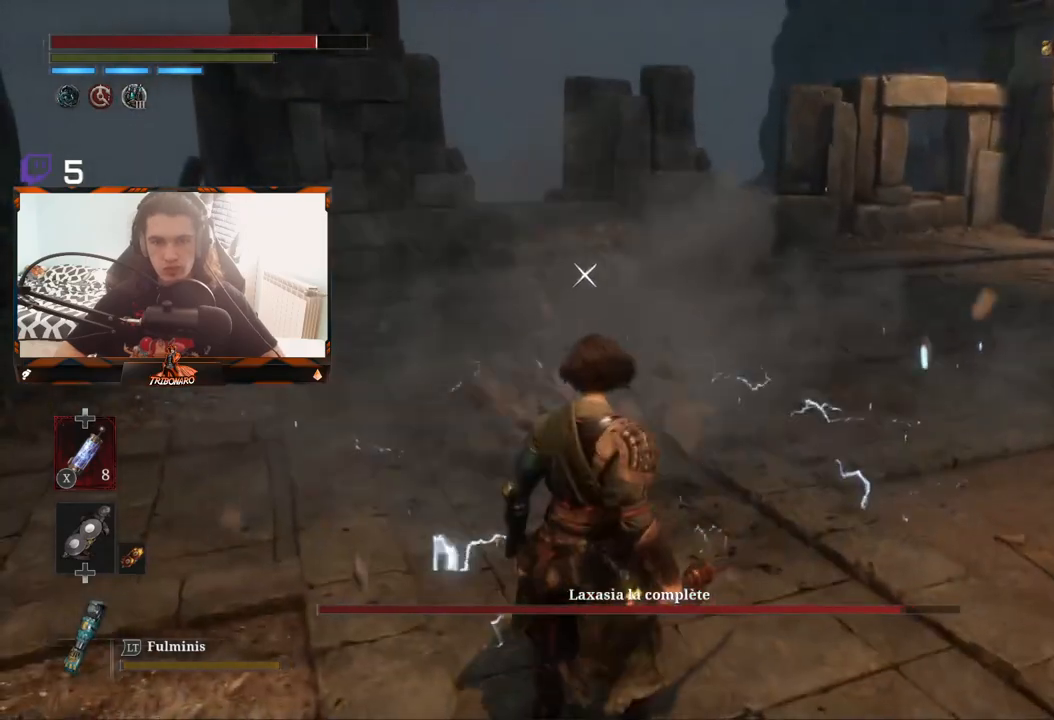
{"buttons": [], "left_stick": "up-left", "right_stick": "center", "events": [[100, "B", "up"], [167, "left_stick", "down-left"], [417, "left_stick", "up-left"]]}
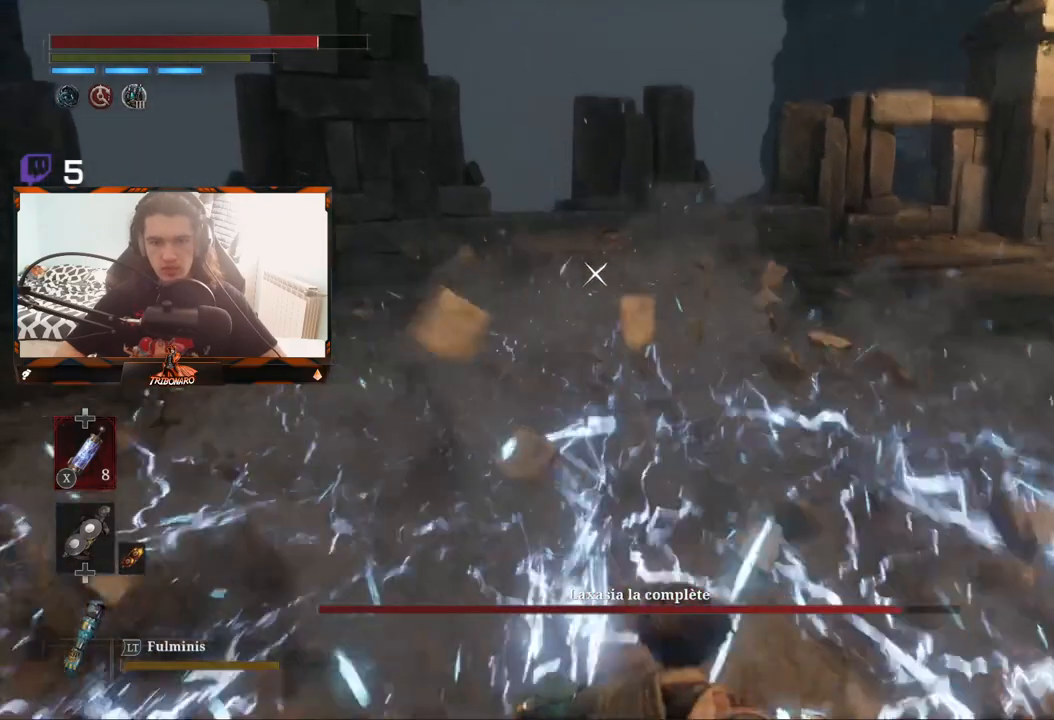
{"buttons": [], "left_stick": "up-left", "right_stick": "center", "events": []}
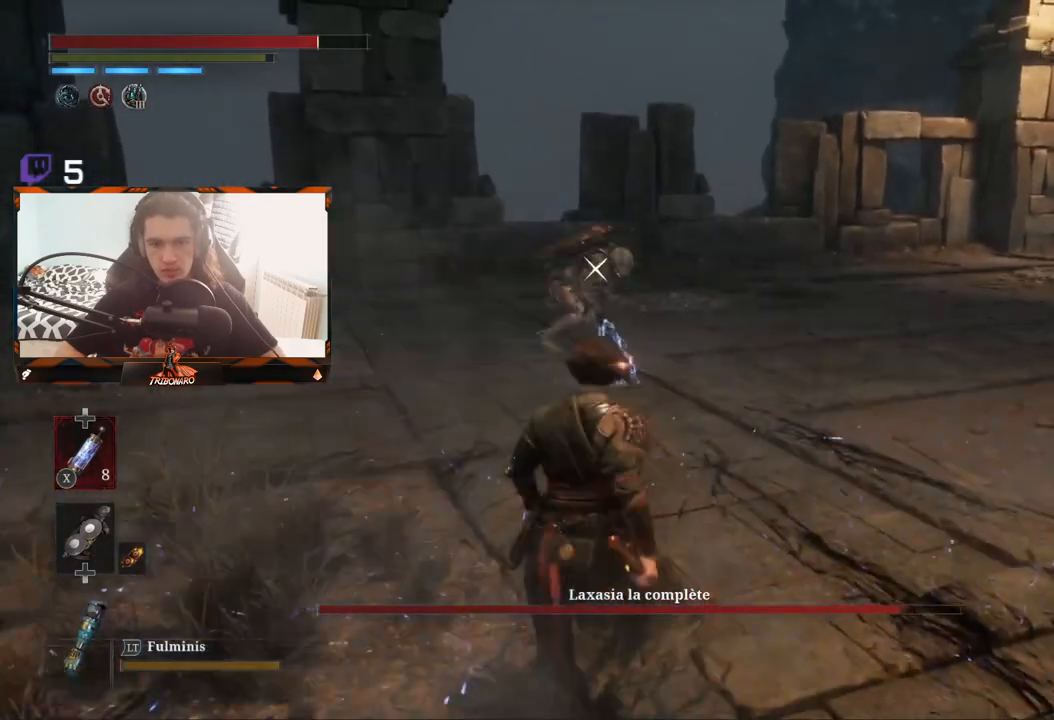
{"buttons": [], "left_stick": "up", "right_stick": "center", "events": [[150, "left_stick", "up"]]}
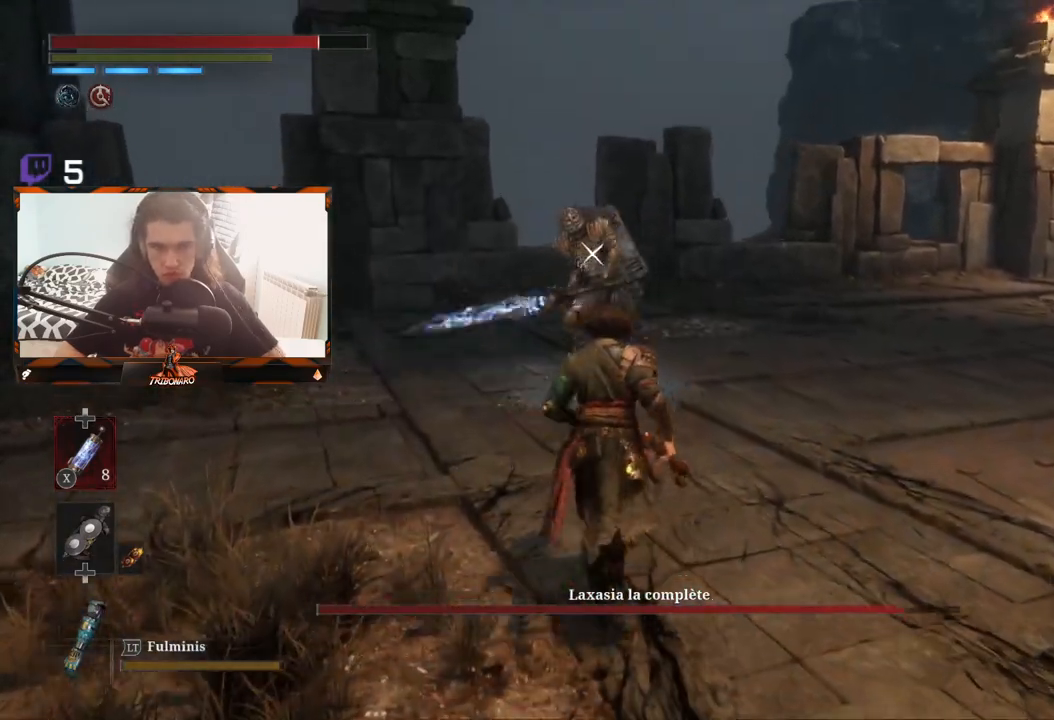
{"buttons": [], "left_stick": "up", "right_stick": "center", "events": []}
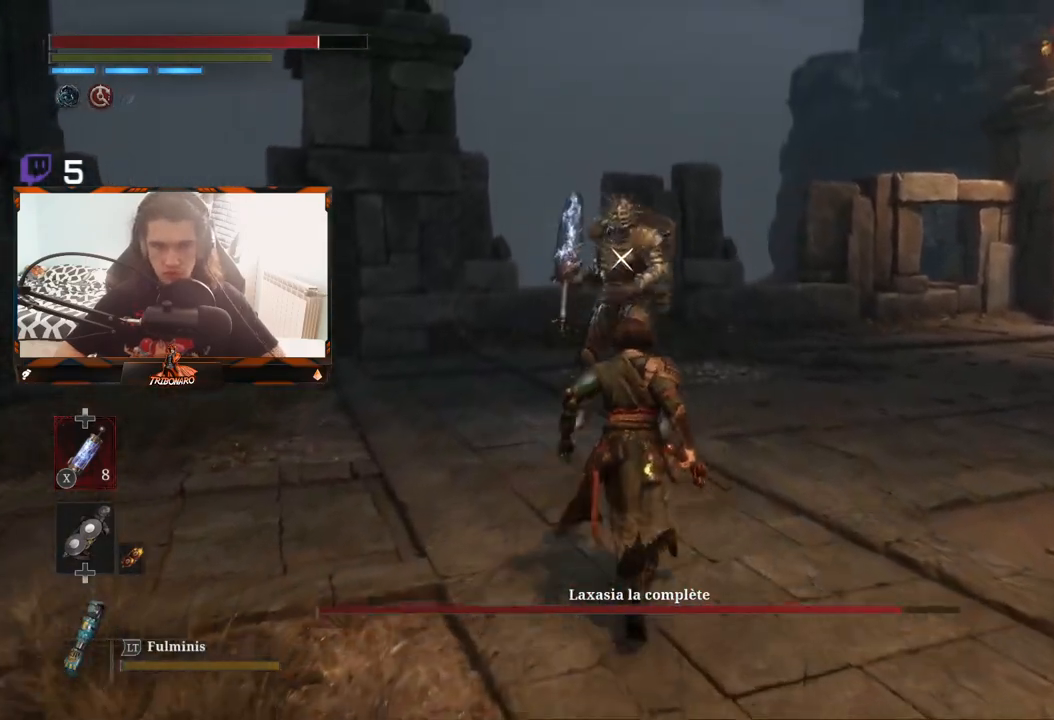
{"buttons": [], "left_stick": "up", "right_stick": "center", "events": []}
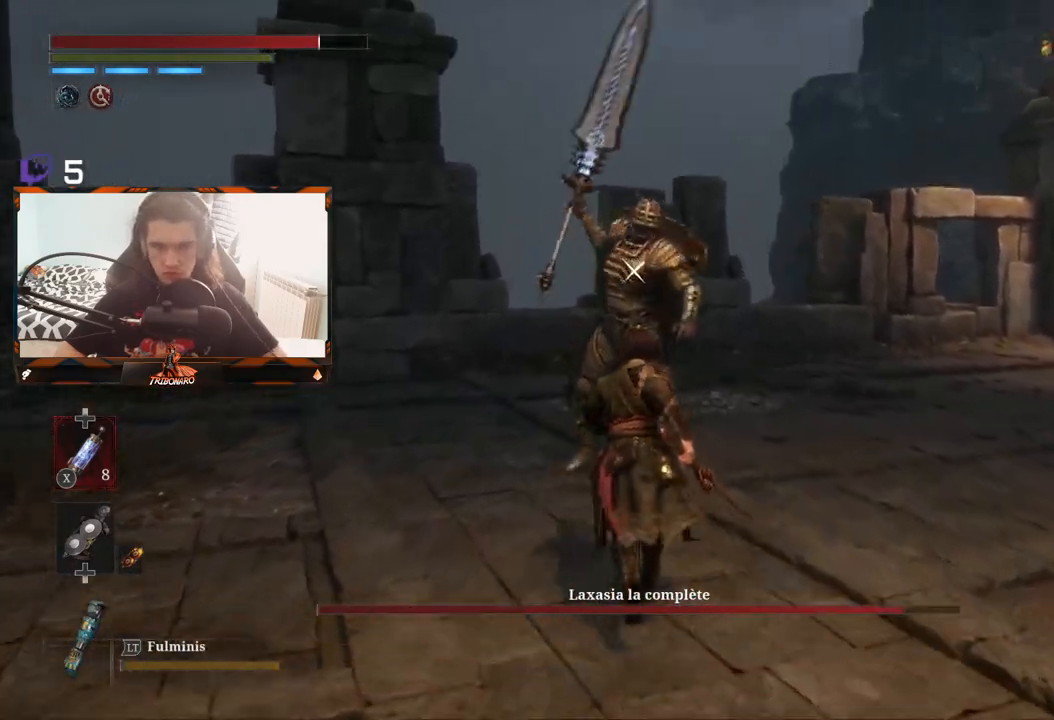
{"buttons": [], "left_stick": "up", "right_stick": "center", "events": [[350, "R1", "down"], [450, "R1", "up"]]}
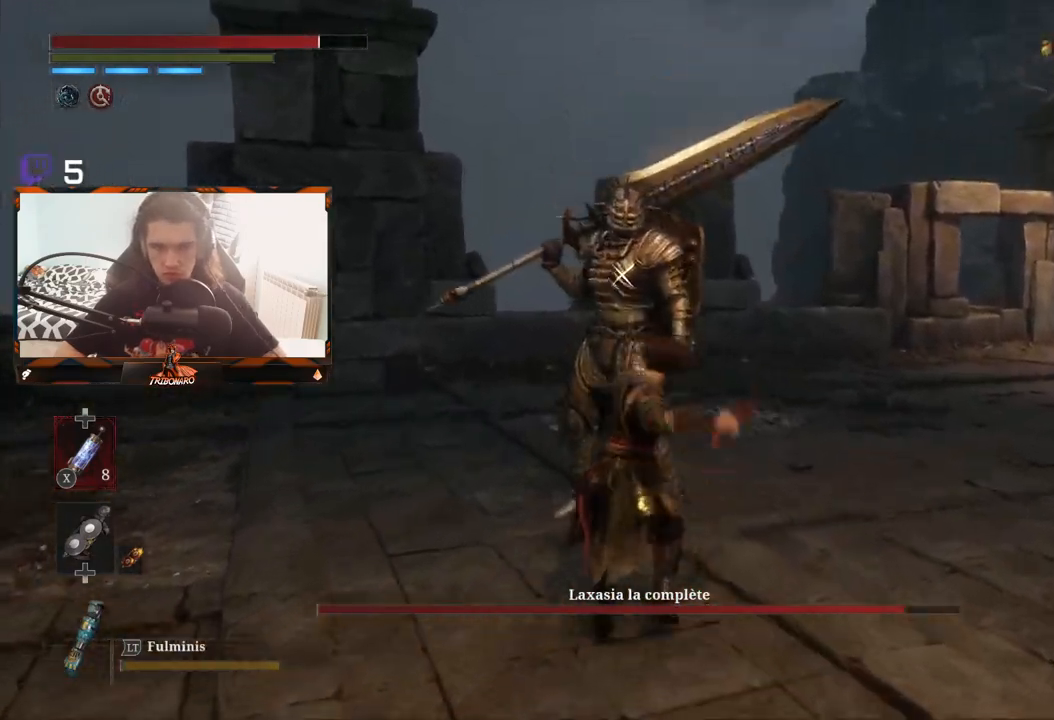
{"buttons": [], "left_stick": "center", "right_stick": "center", "events": [[83, "left_stick", "center"]]}
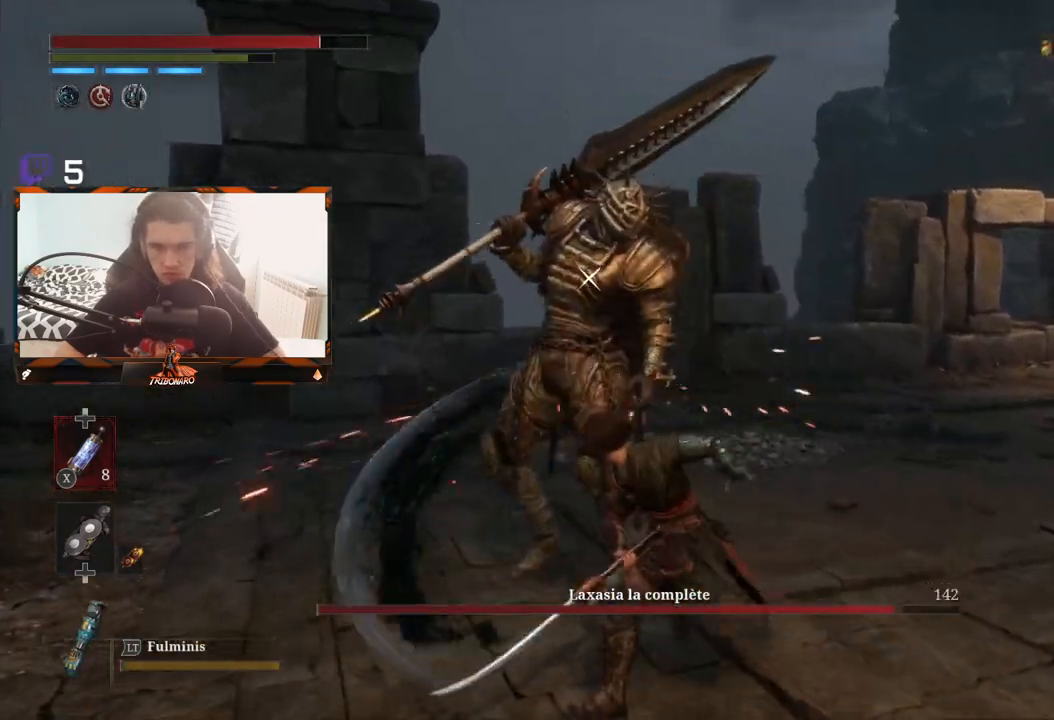
{"buttons": [], "left_stick": "center", "right_stick": "center", "events": [[33, "R1", "down"], [150, "R1", "up"]]}
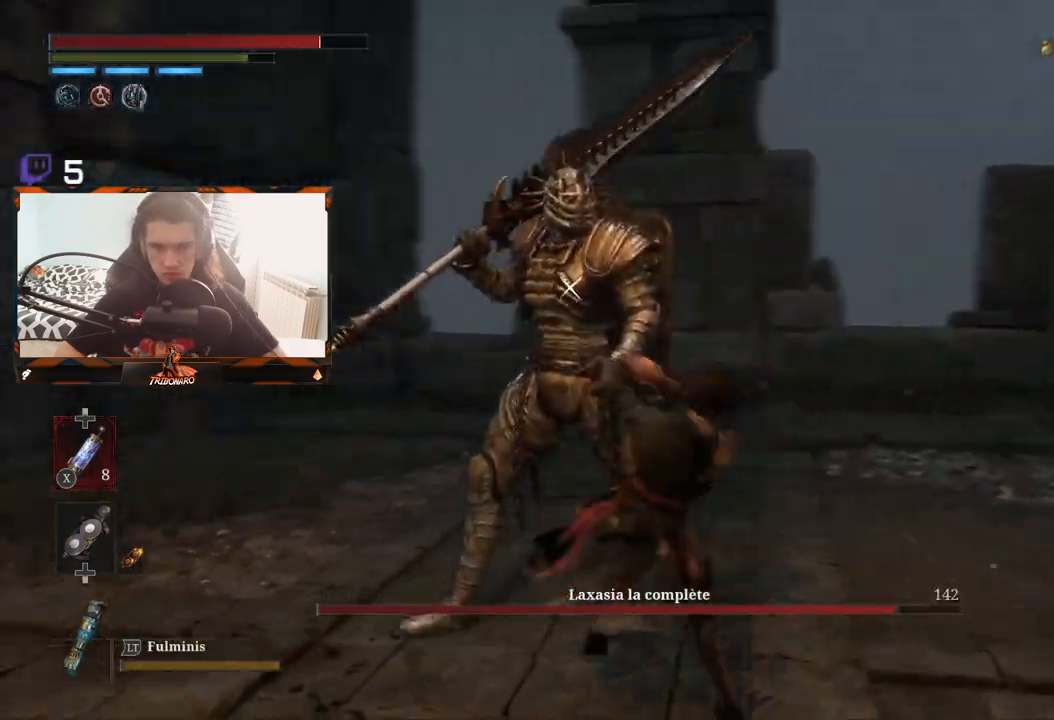
{"buttons": ["R1"], "left_stick": "center", "right_stick": "center", "events": [[467, "R1", "down"]]}
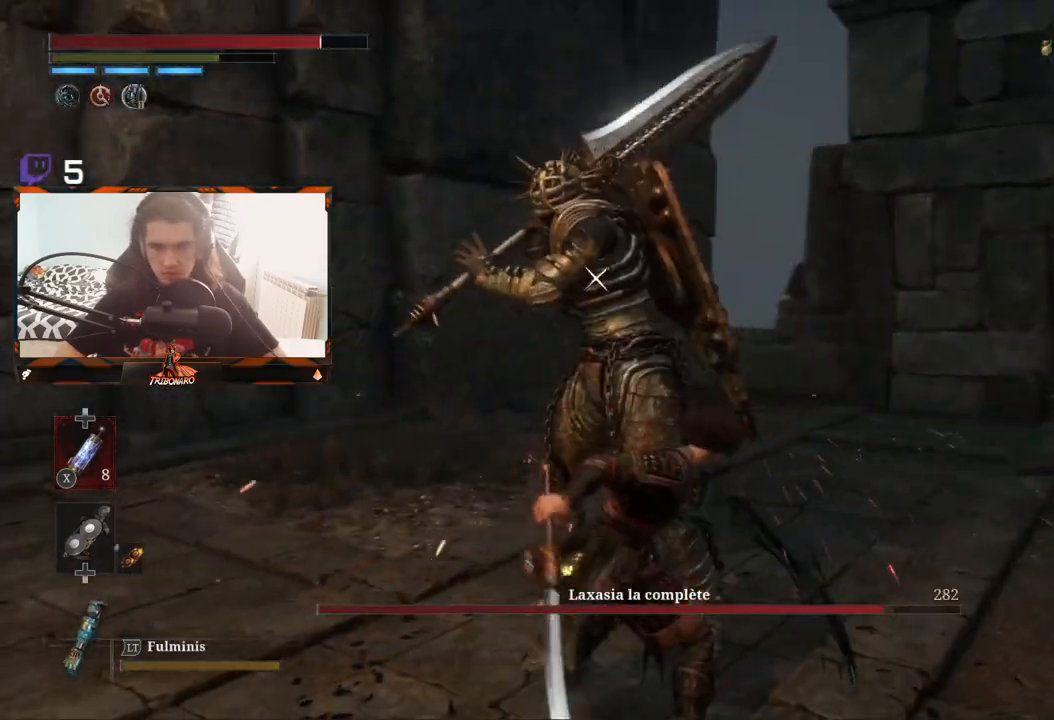
{"buttons": [], "left_stick": "center", "right_stick": "center", "events": [[50, "R1", "up"]]}
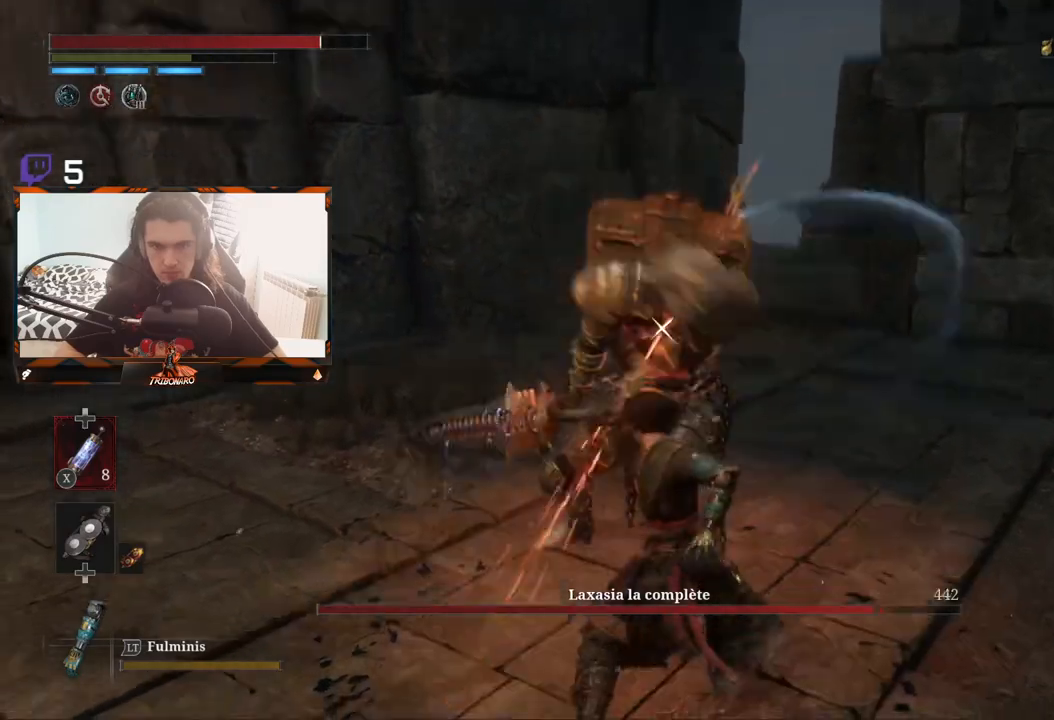
{"buttons": [], "left_stick": "center", "right_stick": "center", "events": []}
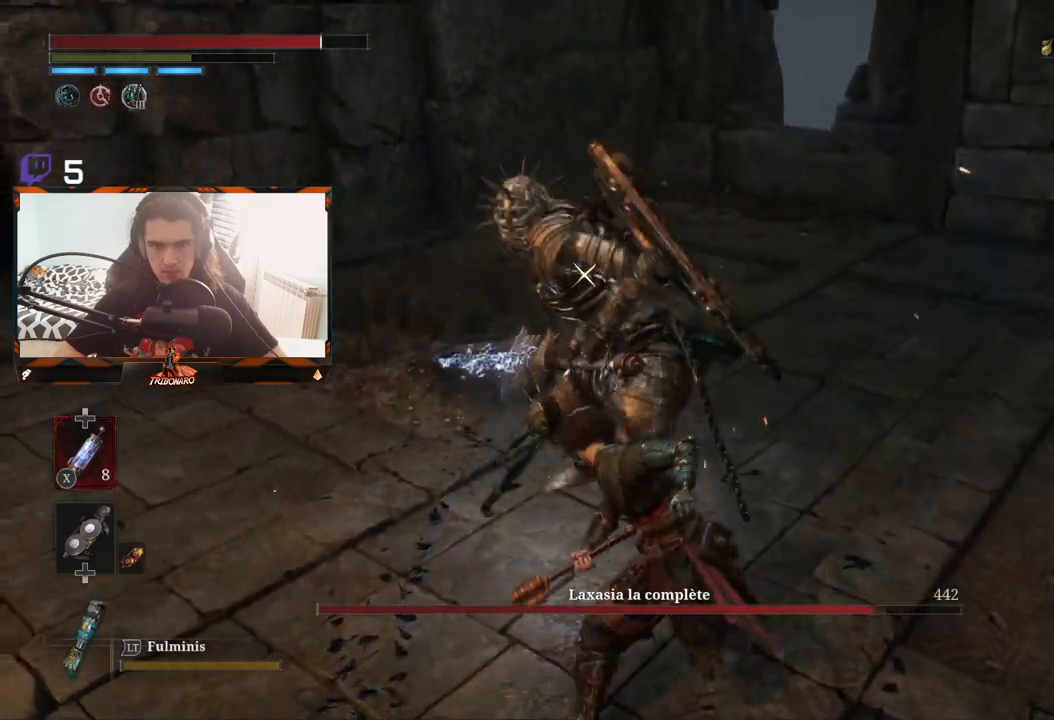
{"buttons": [], "left_stick": "center", "right_stick": "center", "events": []}
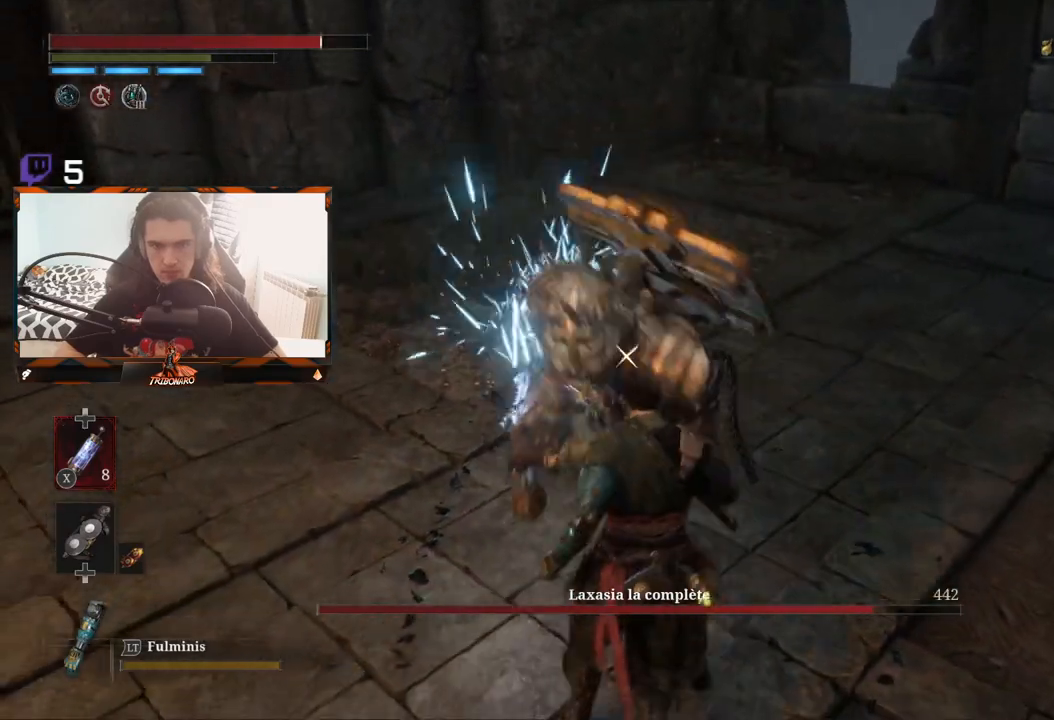
{"buttons": [], "left_stick": "center", "right_stick": "center", "events": [[33, "L1", "down"], [150, "L1", "up"], [367, "L1", "down"], [450, "L1", "up"]]}
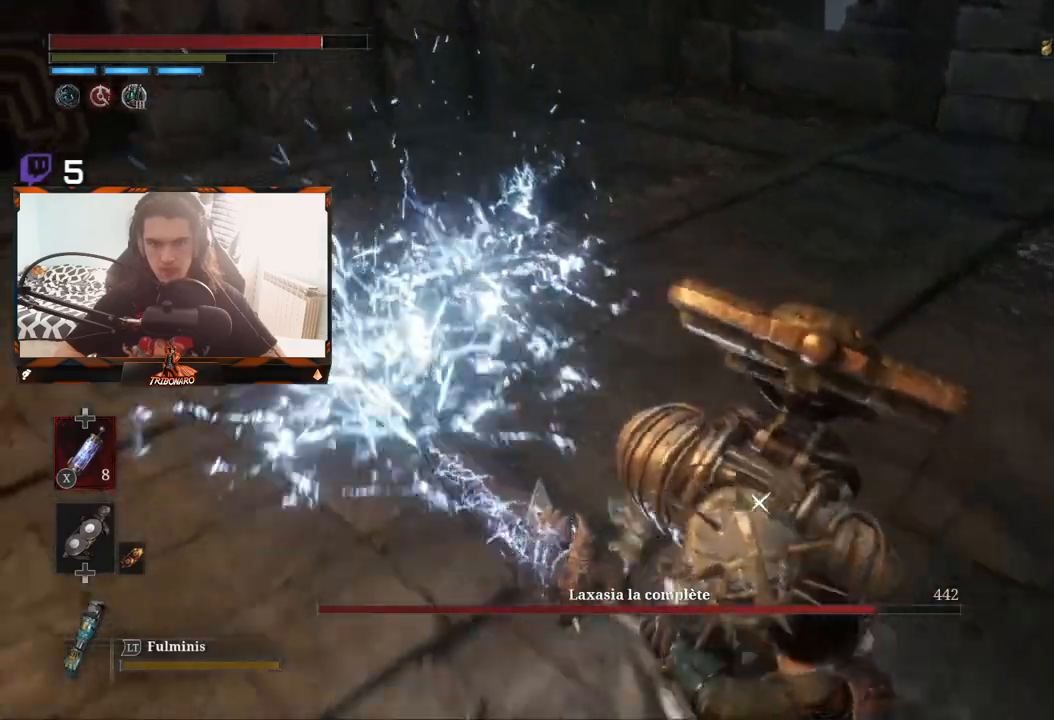
{"buttons": [], "left_stick": "down", "right_stick": "center", "events": [[217, "left_stick", "down"]]}
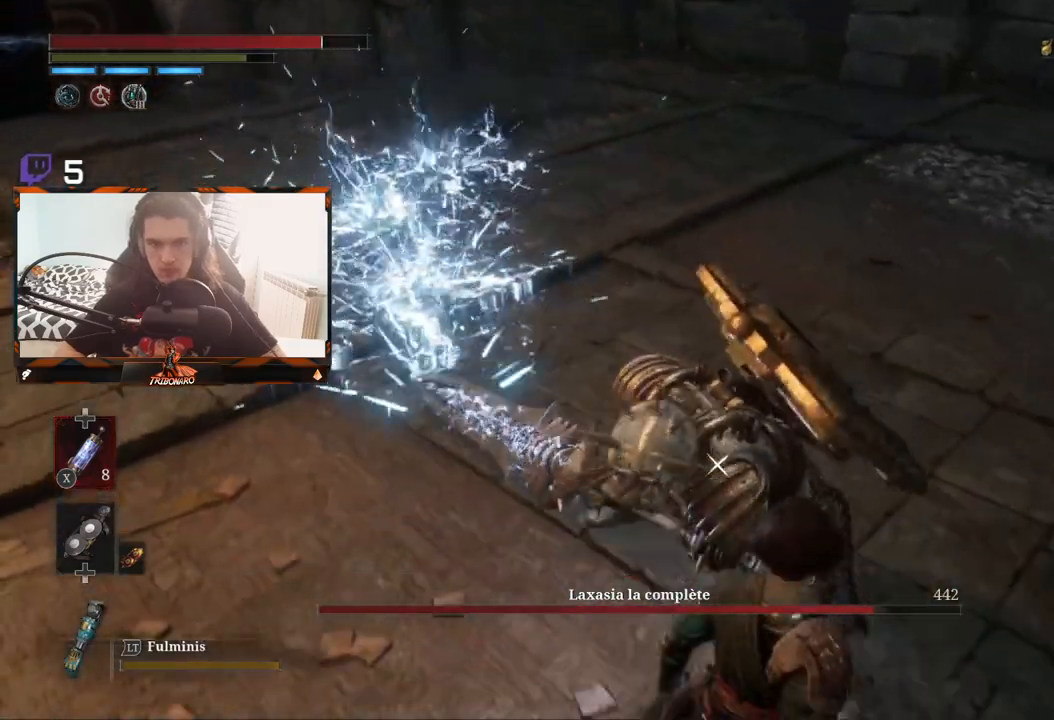
{"buttons": [], "left_stick": "down-right", "right_stick": "center", "events": [[200, "L1", "down"], [217, "left_stick", "down-right"], [333, "L1", "up"]]}
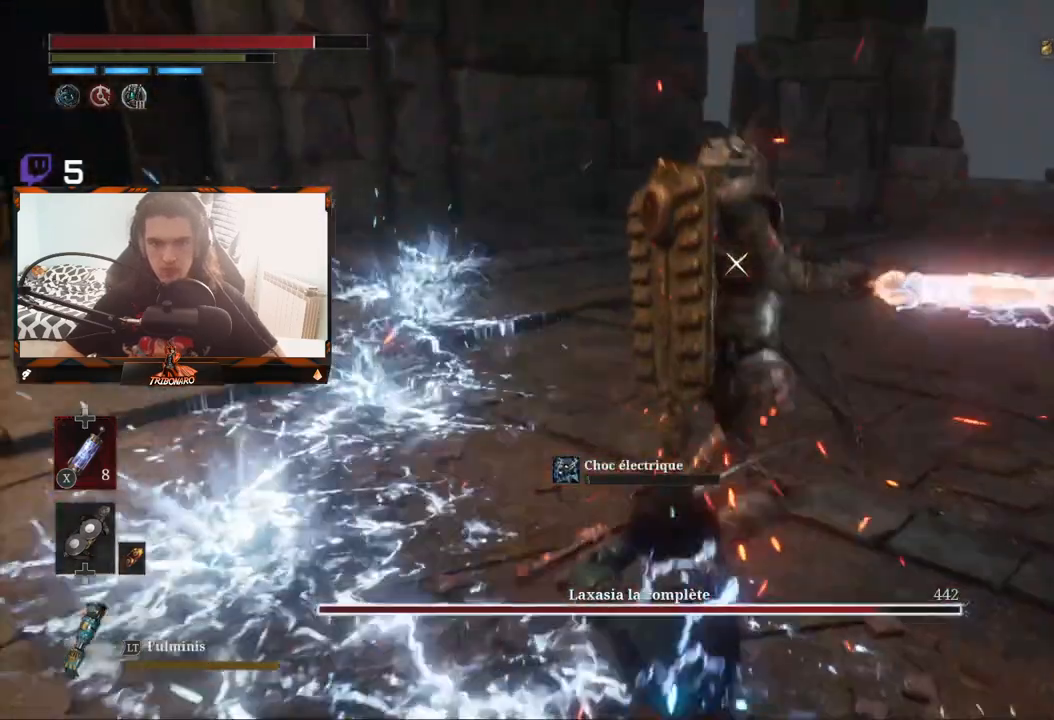
{"buttons": ["B"], "left_stick": "down-right", "right_stick": "center", "events": [[233, "B", "down"], [317, "B", "up"], [367, "B", "down"]]}
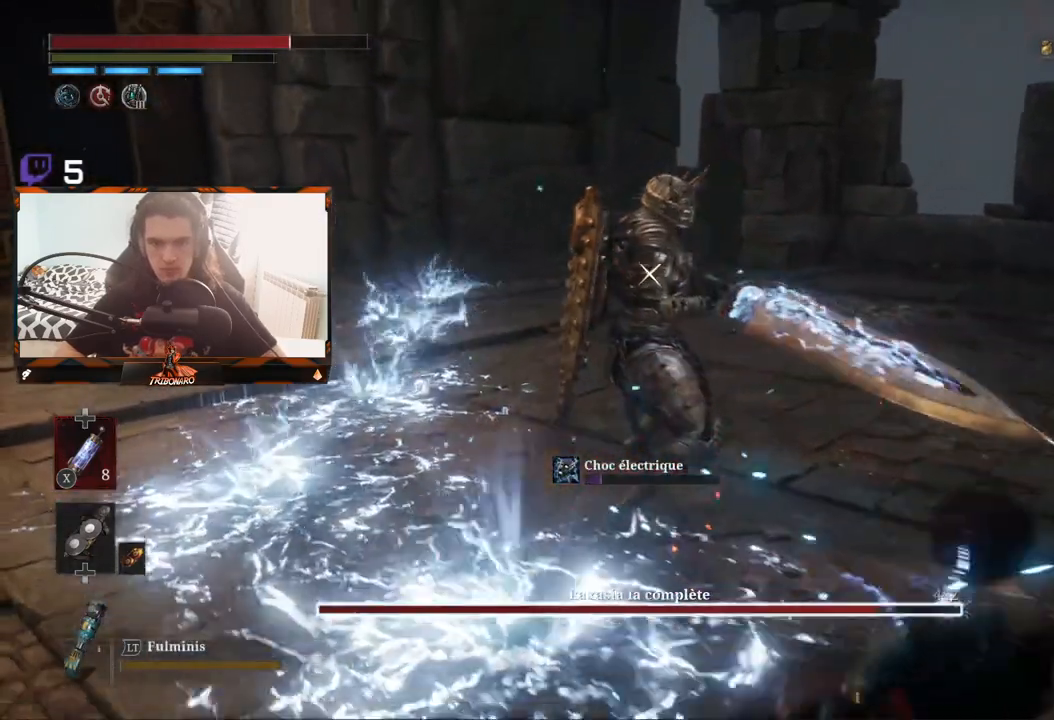
{"buttons": [], "left_stick": "down-right", "right_stick": "center", "events": [[100, "B", "up"], [167, "B", "down"], [217, "B", "up"], [267, "B", "down"], [350, "B", "up"]]}
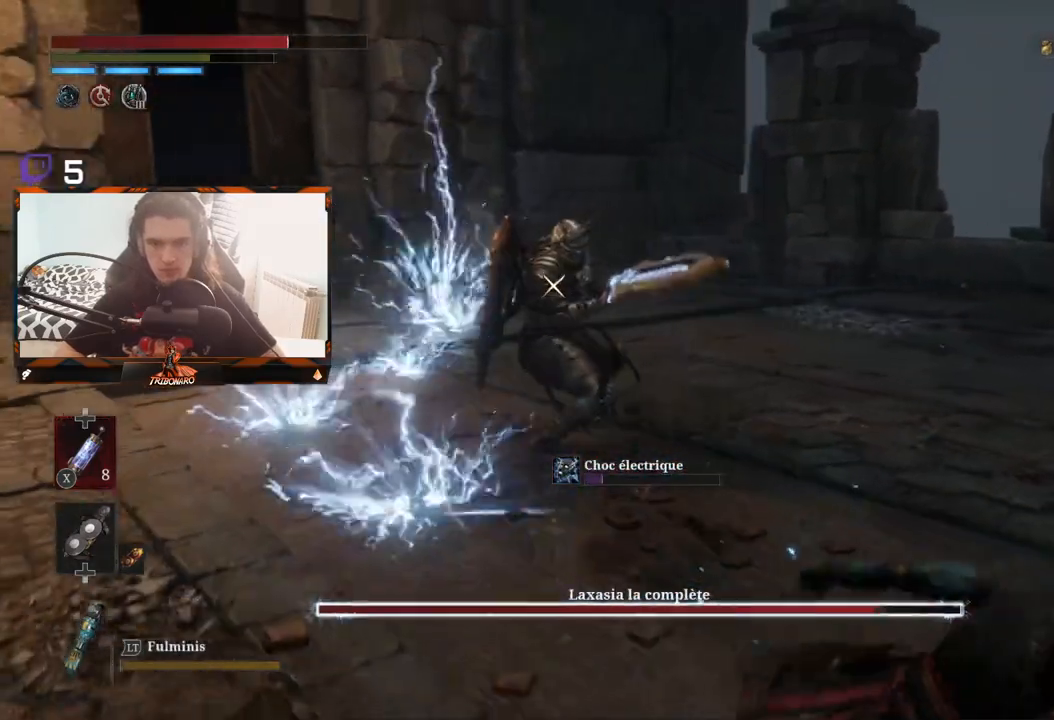
{"buttons": [], "left_stick": "up-right", "right_stick": "center", "events": [[117, "left_stick", "up-right"]]}